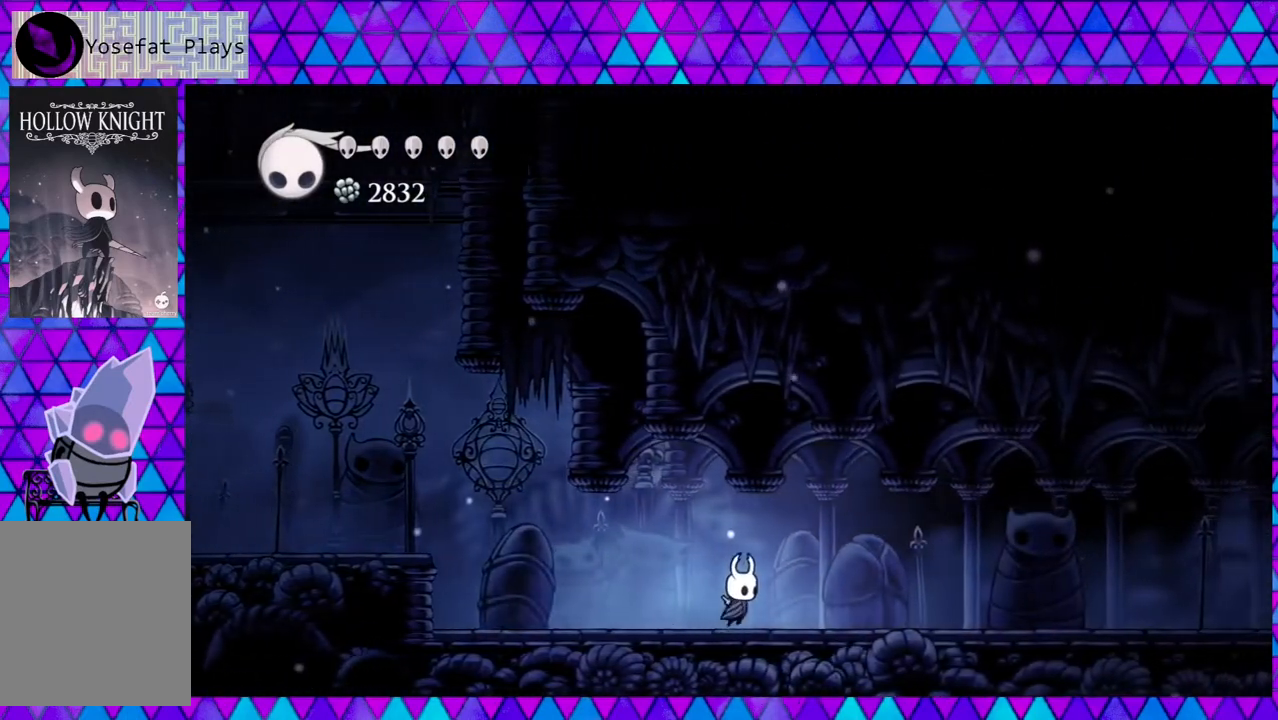
Gameplay with a controller (Nintendo layout); each line is a JSON object with the inputs held at the frame after it. "events" lists button and stick changes between this image and that frame as [ms after this image, input, new state], when the widget could be followed in between. Not read: L3 R3.
{"buttons": ["Y", "DPAD_RIGHT"], "left_stick": "center", "right_stick": "center", "events": [[350, "Y", "down"]]}
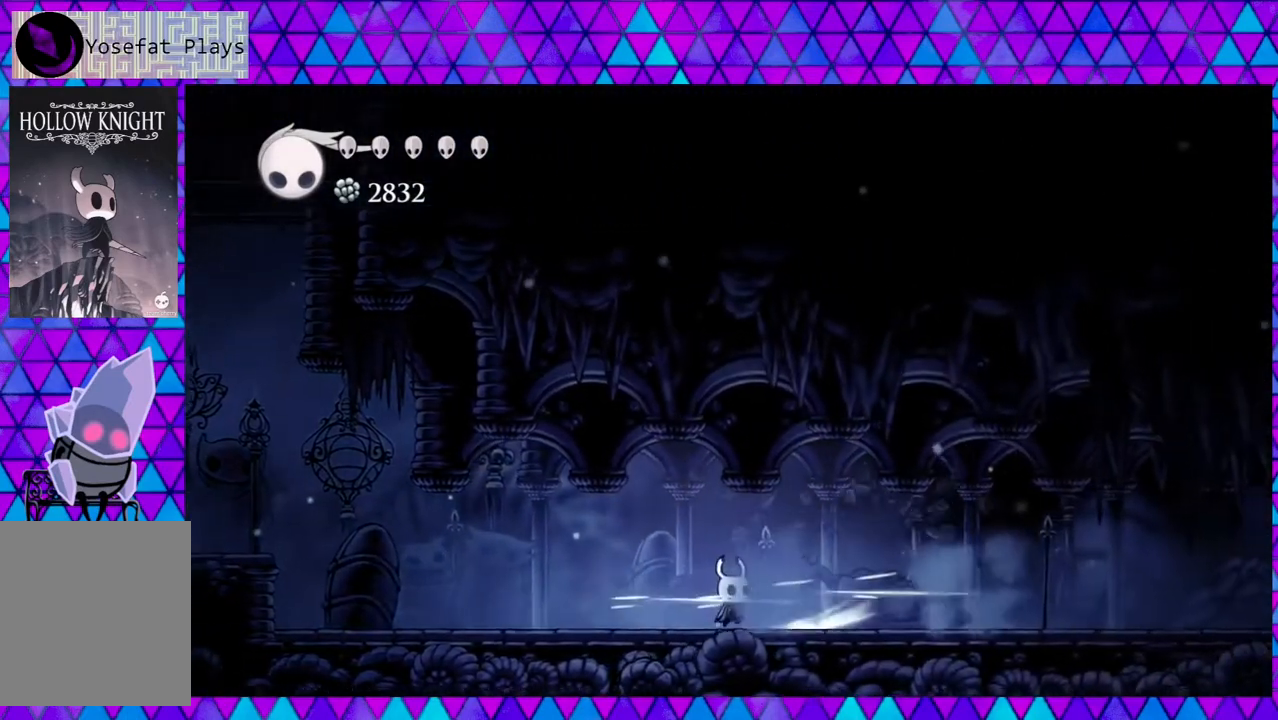
{"buttons": ["R2", "DPAD_RIGHT"], "left_stick": "center", "right_stick": "center", "events": [[67, "Y", "up"], [283, "R2", "down"]]}
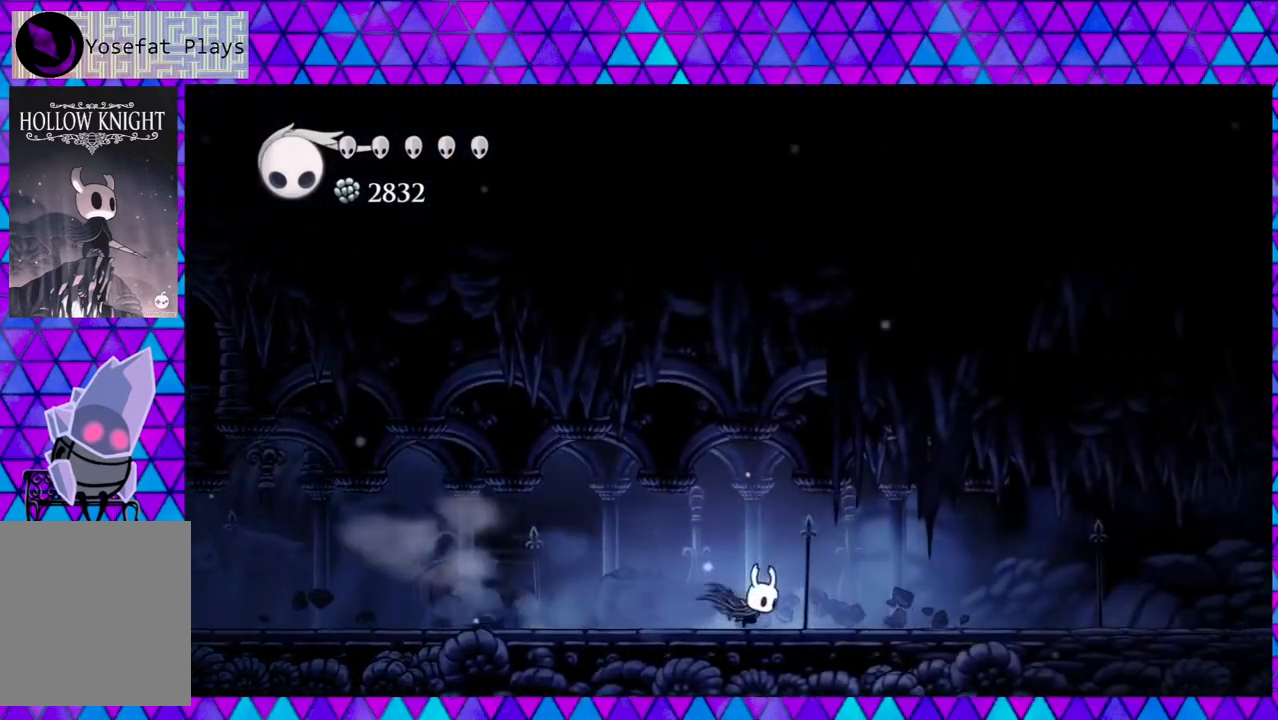
{"buttons": ["DPAD_RIGHT"], "left_stick": "center", "right_stick": "center", "events": [[200, "R2", "up"]]}
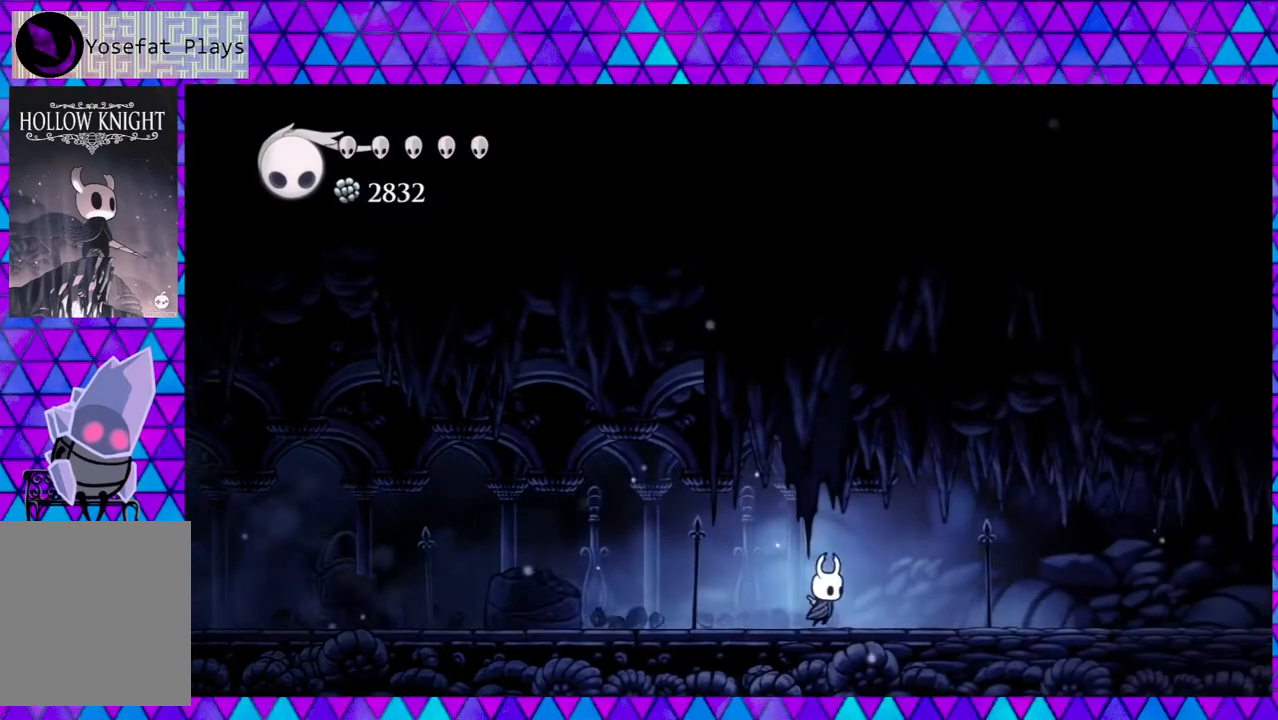
{"buttons": ["DPAD_RIGHT"], "left_stick": "center", "right_stick": "center", "events": [[117, "Y", "down"], [317, "Y", "up"]]}
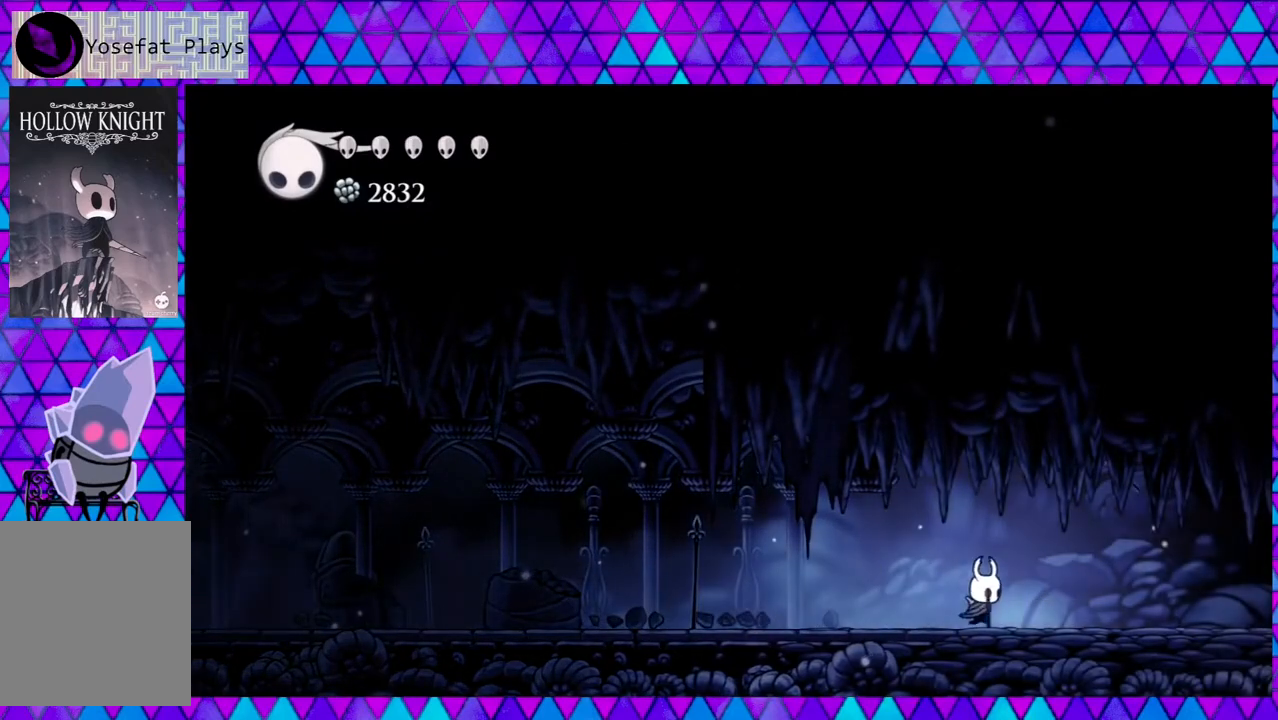
{"buttons": ["R2", "DPAD_RIGHT"], "left_stick": "center", "right_stick": "center", "events": [[100, "R2", "down"]]}
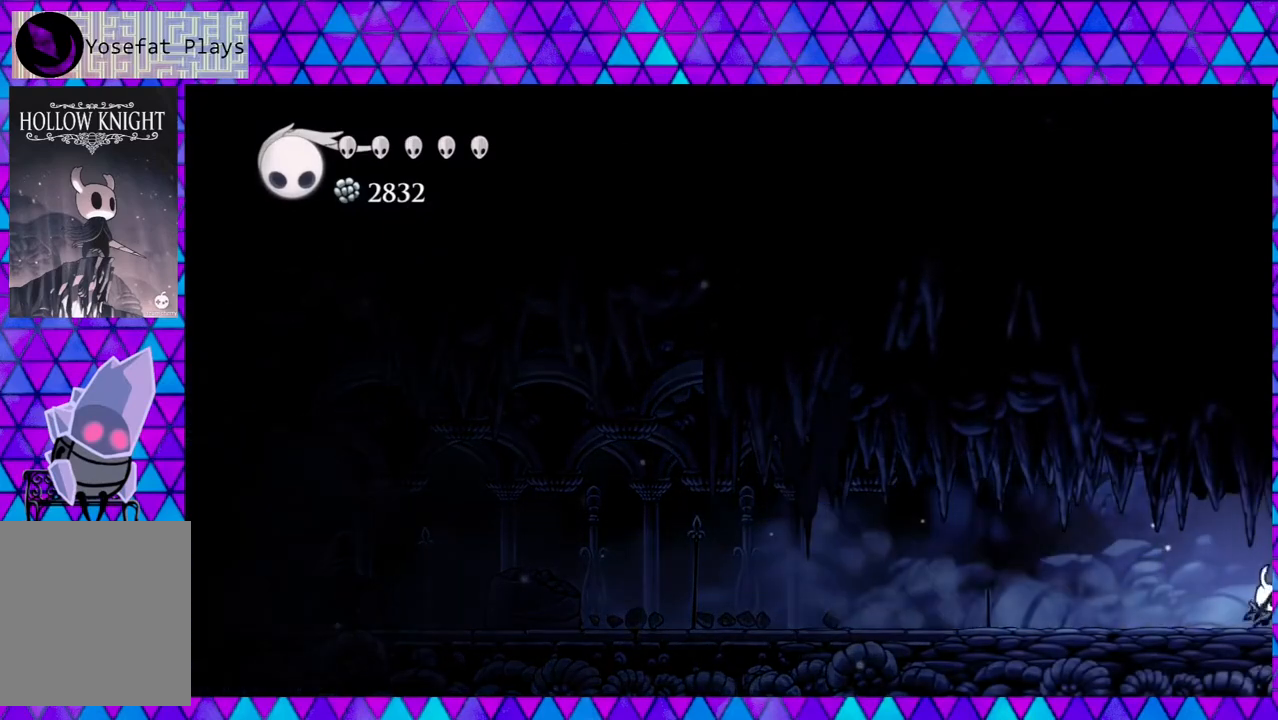
{"buttons": ["DPAD_RIGHT"], "left_stick": "center", "right_stick": "center", "events": [[300, "R2", "up"]]}
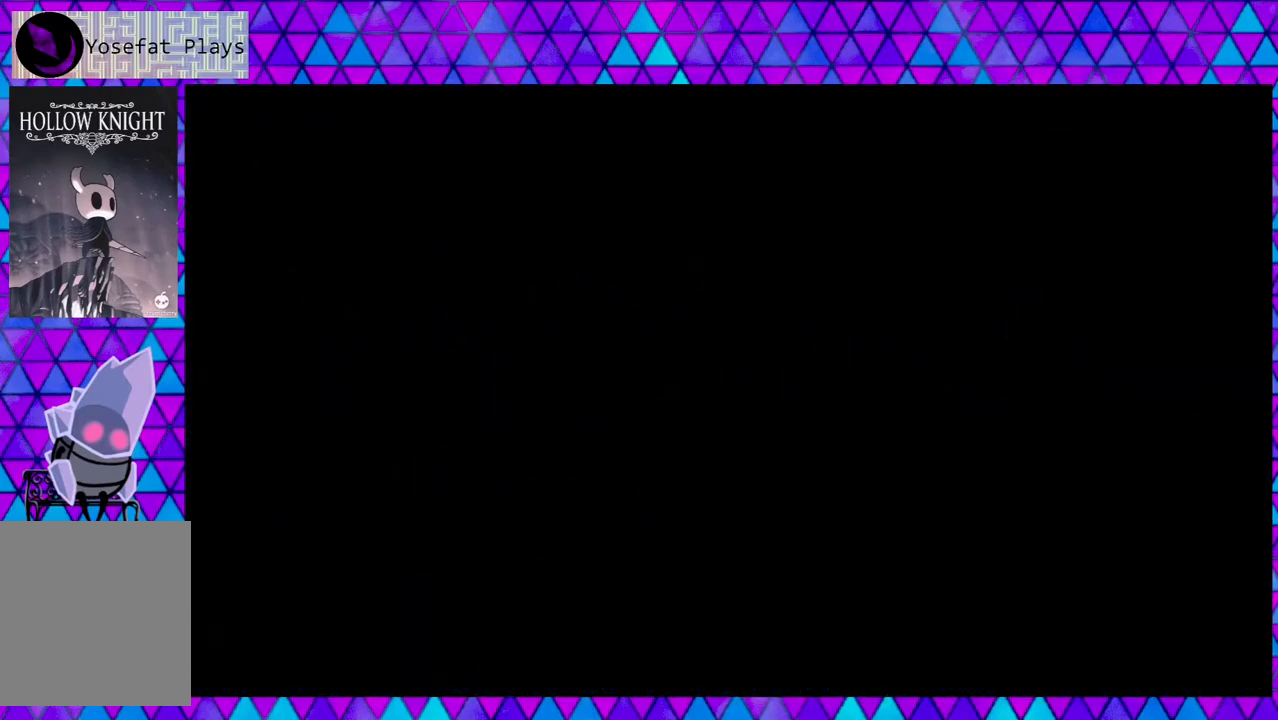
{"buttons": ["DPAD_RIGHT"], "left_stick": "center", "right_stick": "center", "events": []}
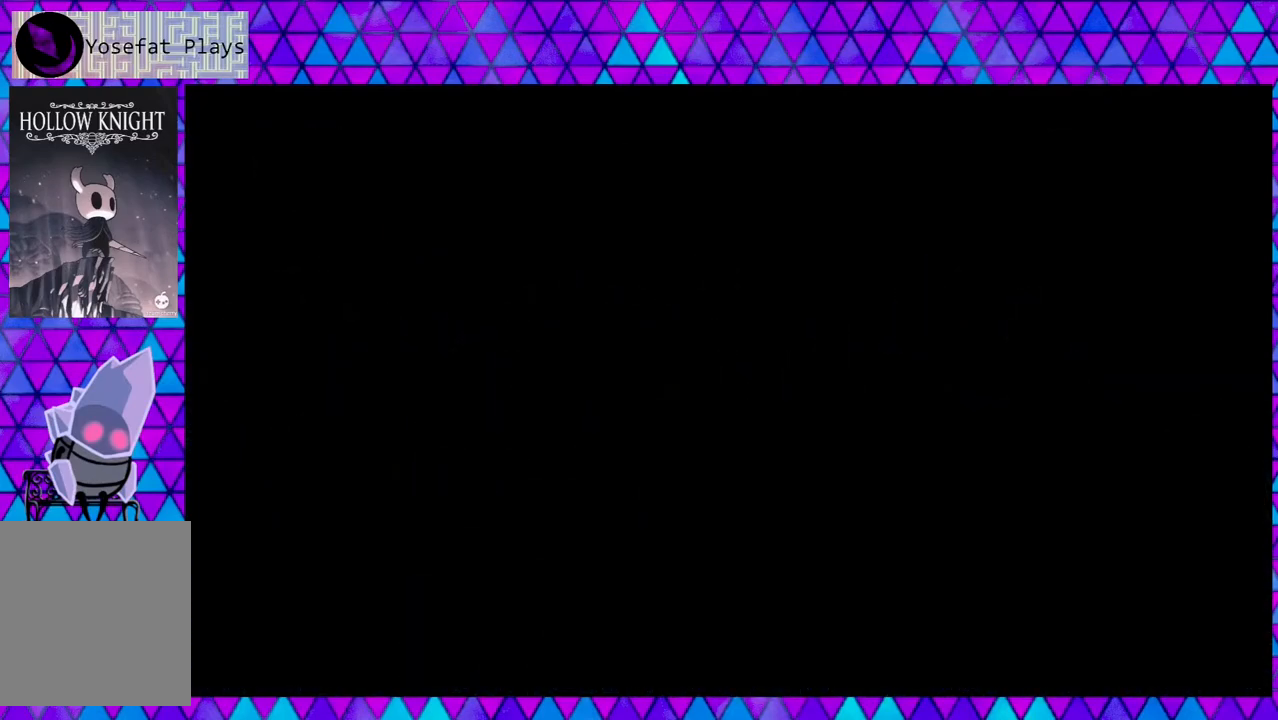
{"buttons": ["DPAD_RIGHT"], "left_stick": "center", "right_stick": "center", "events": []}
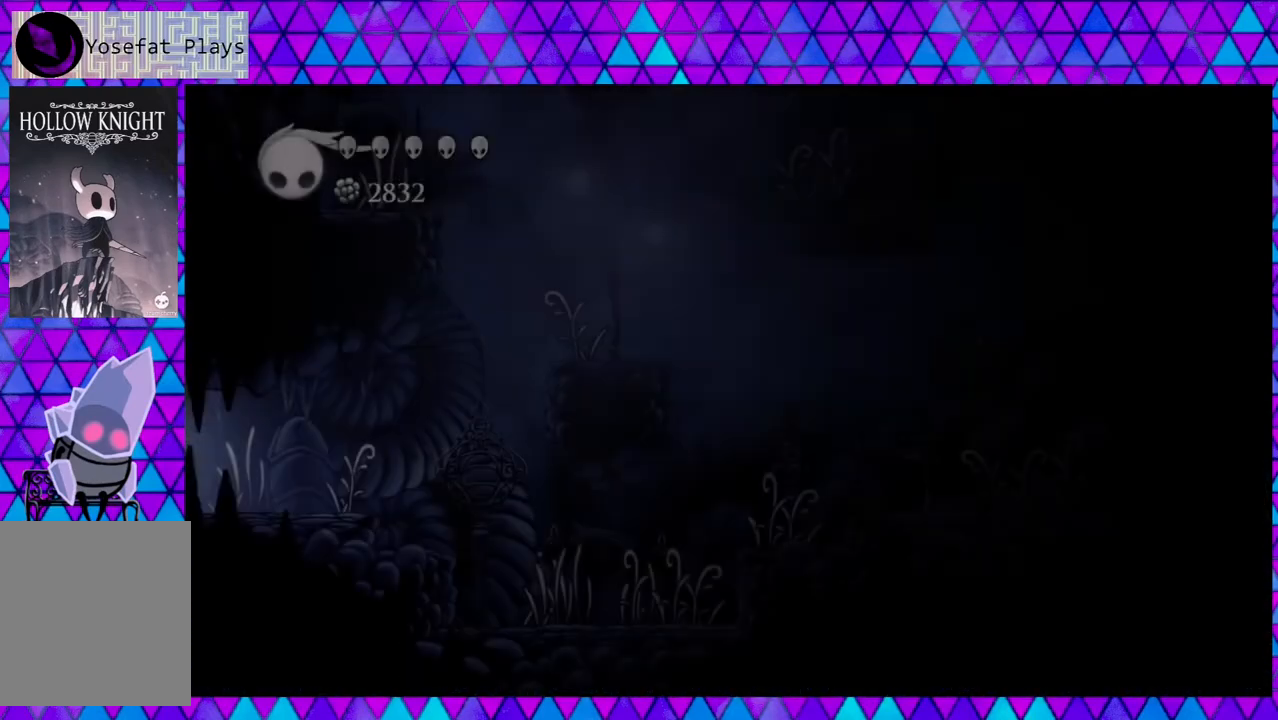
{"buttons": ["R2", "DPAD_RIGHT"], "left_stick": "center", "right_stick": "center", "events": [[417, "R2", "down"]]}
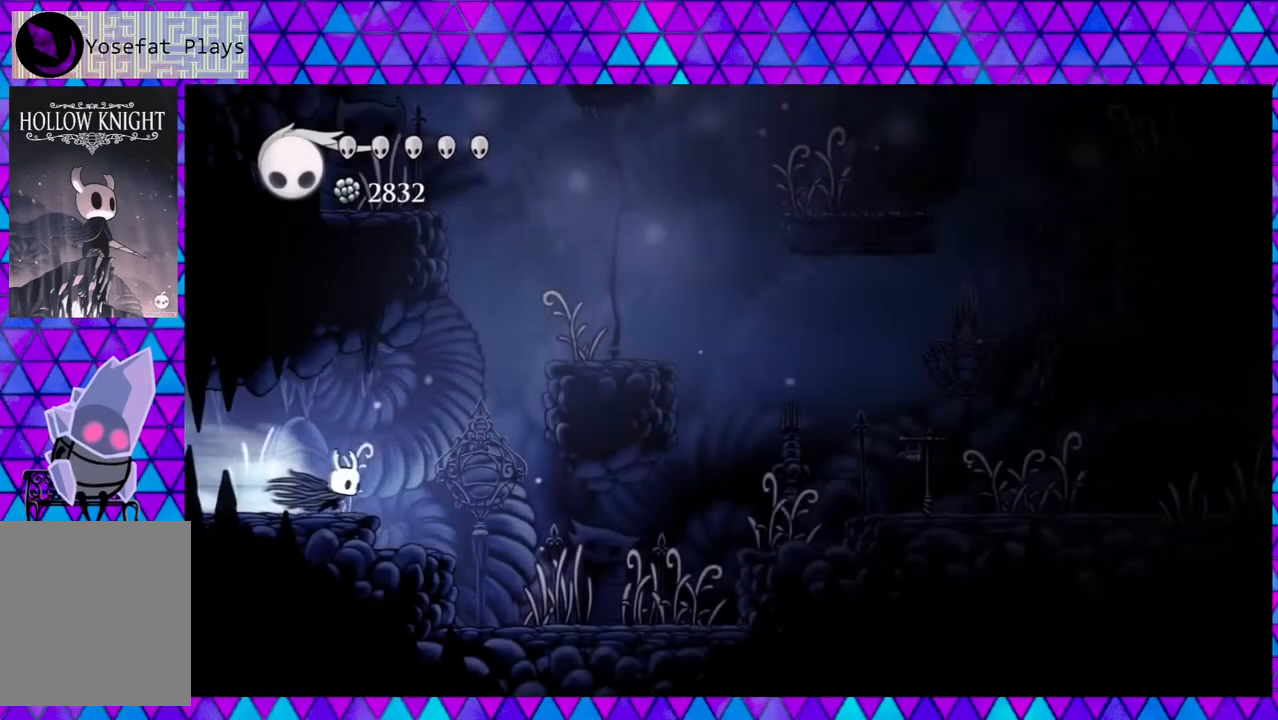
{"buttons": ["B"], "left_stick": "center", "right_stick": "center", "events": [[33, "R2", "up"], [117, "B", "down"], [467, "DPAD_RIGHT", "up"]]}
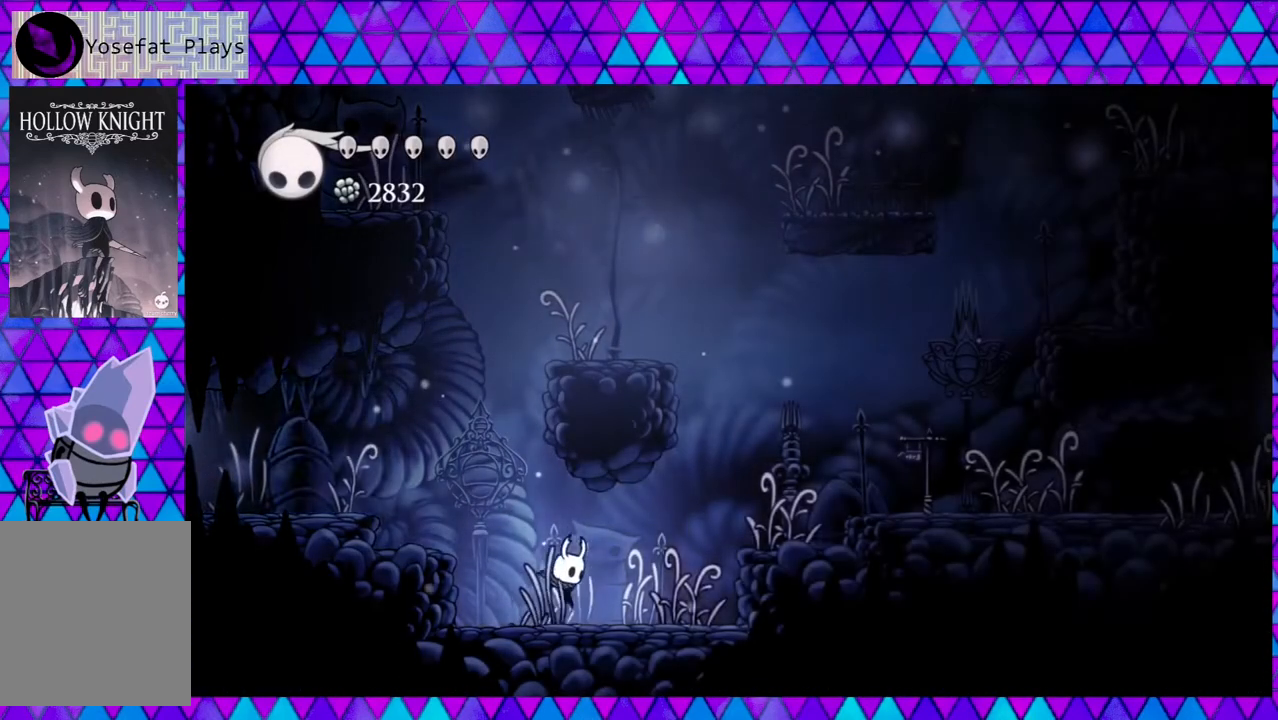
{"buttons": ["DPAD_RIGHT"], "left_stick": "center", "right_stick": "center", "events": [[33, "B", "up"], [133, "DPAD_RIGHT", "down"]]}
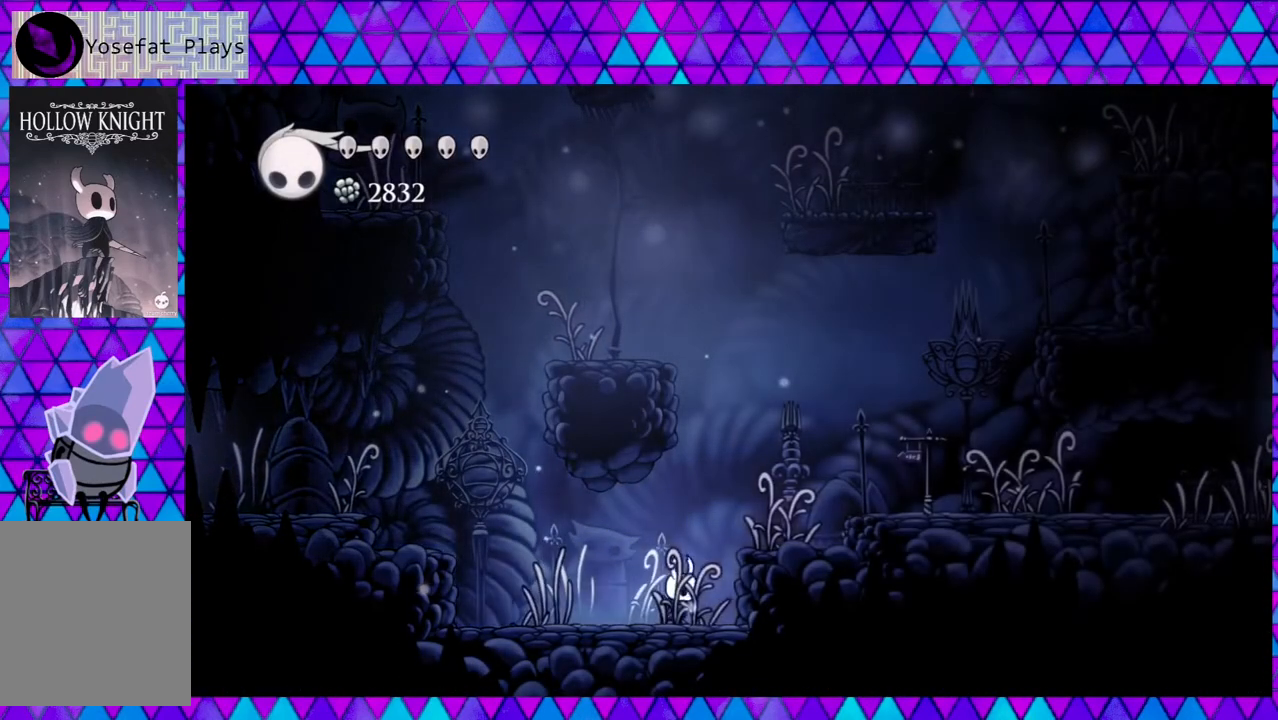
{"buttons": [], "left_stick": "center", "right_stick": "center", "events": [[50, "B", "down"], [267, "B", "up"], [383, "DPAD_RIGHT", "up"]]}
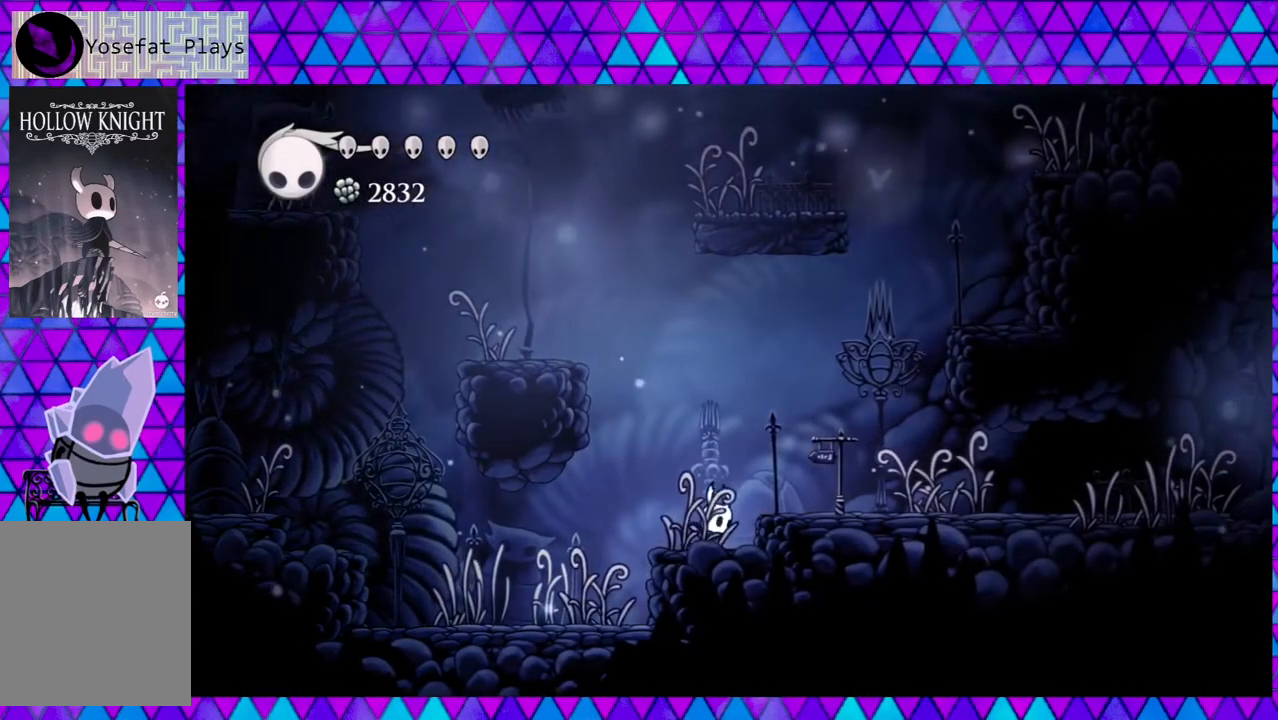
{"buttons": ["DPAD_LEFT"], "left_stick": "center", "right_stick": "center", "events": [[100, "B", "down"], [133, "DPAD_LEFT", "down"], [433, "B", "up"]]}
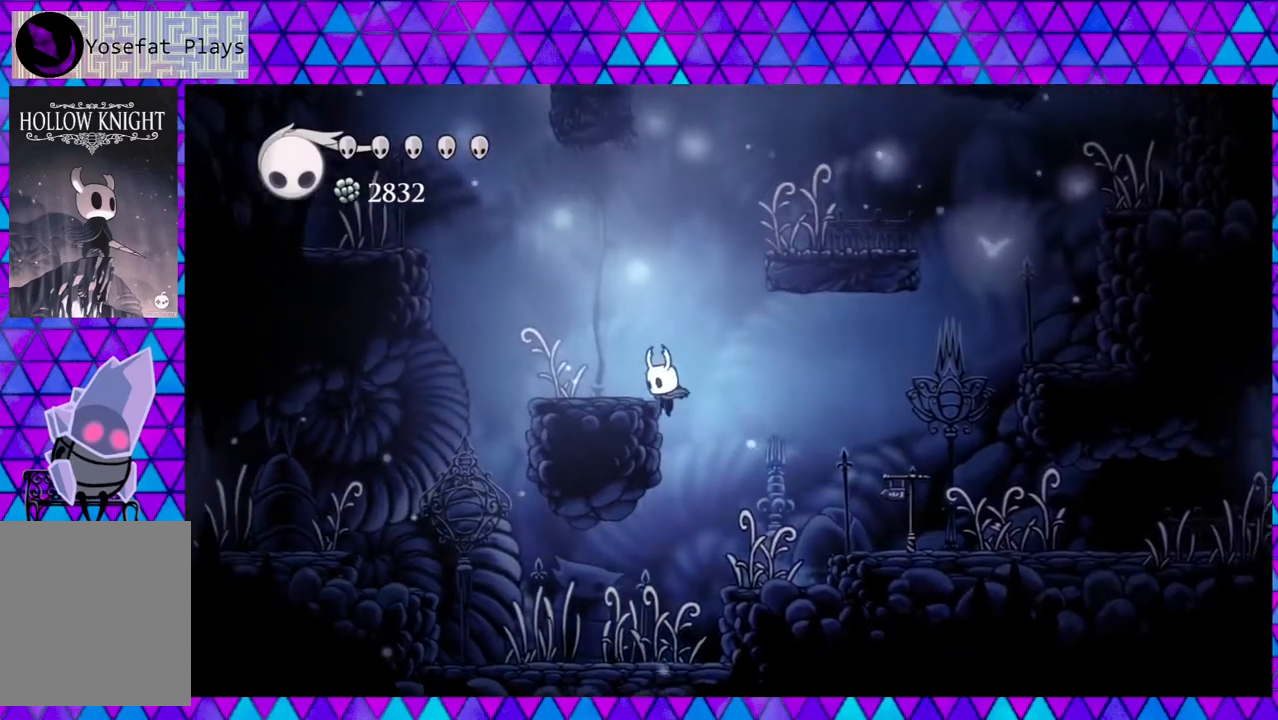
{"buttons": ["DPAD_LEFT"], "left_stick": "center", "right_stick": "center", "events": [[83, "B", "down"], [350, "B", "up"]]}
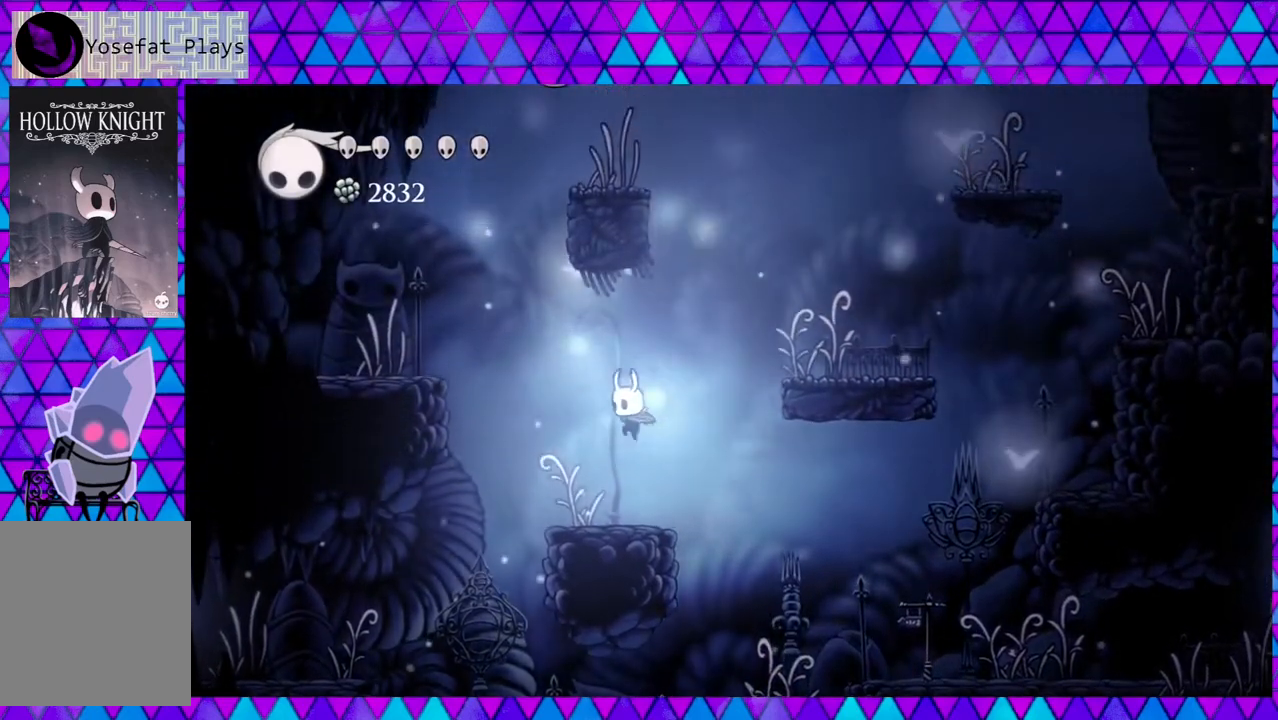
{"buttons": ["B", "DPAD_RIGHT"], "left_stick": "center", "right_stick": "center", "events": [[67, "DPAD_LEFT", "up"], [183, "DPAD_RIGHT", "down"], [300, "B", "down"]]}
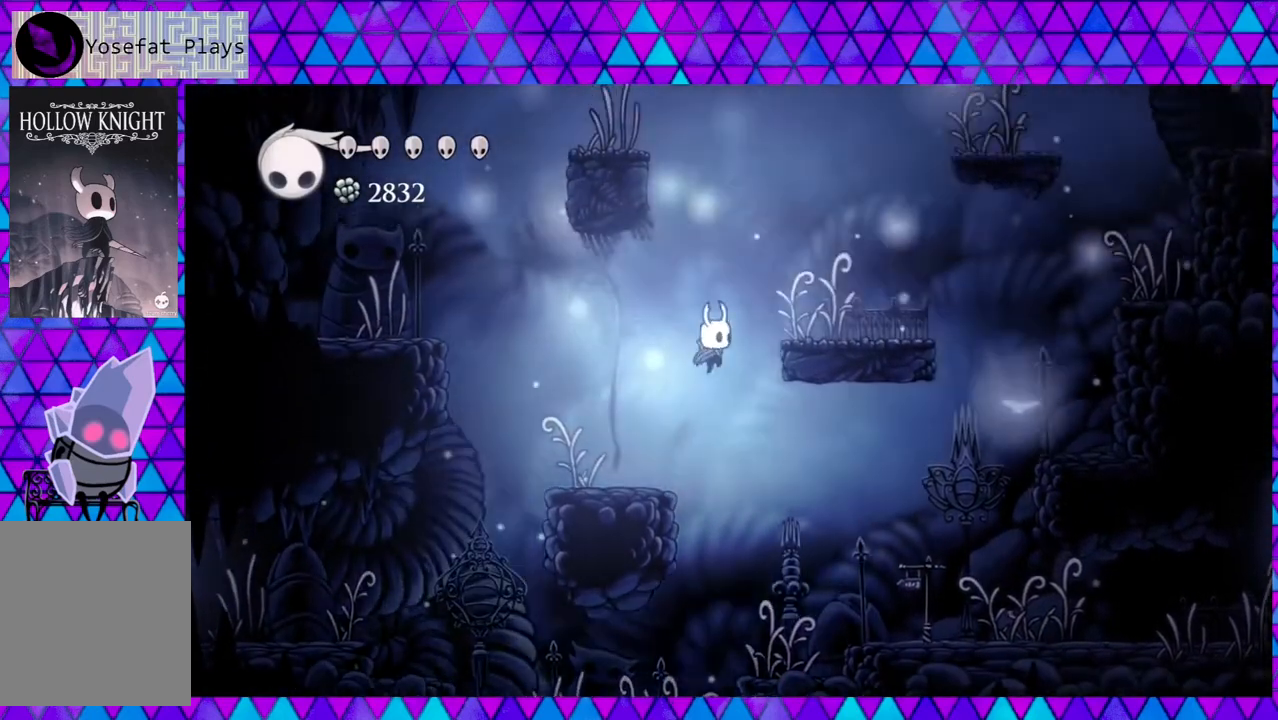
{"buttons": [], "left_stick": "center", "right_stick": "center", "events": [[217, "B", "up"], [483, "DPAD_RIGHT", "up"]]}
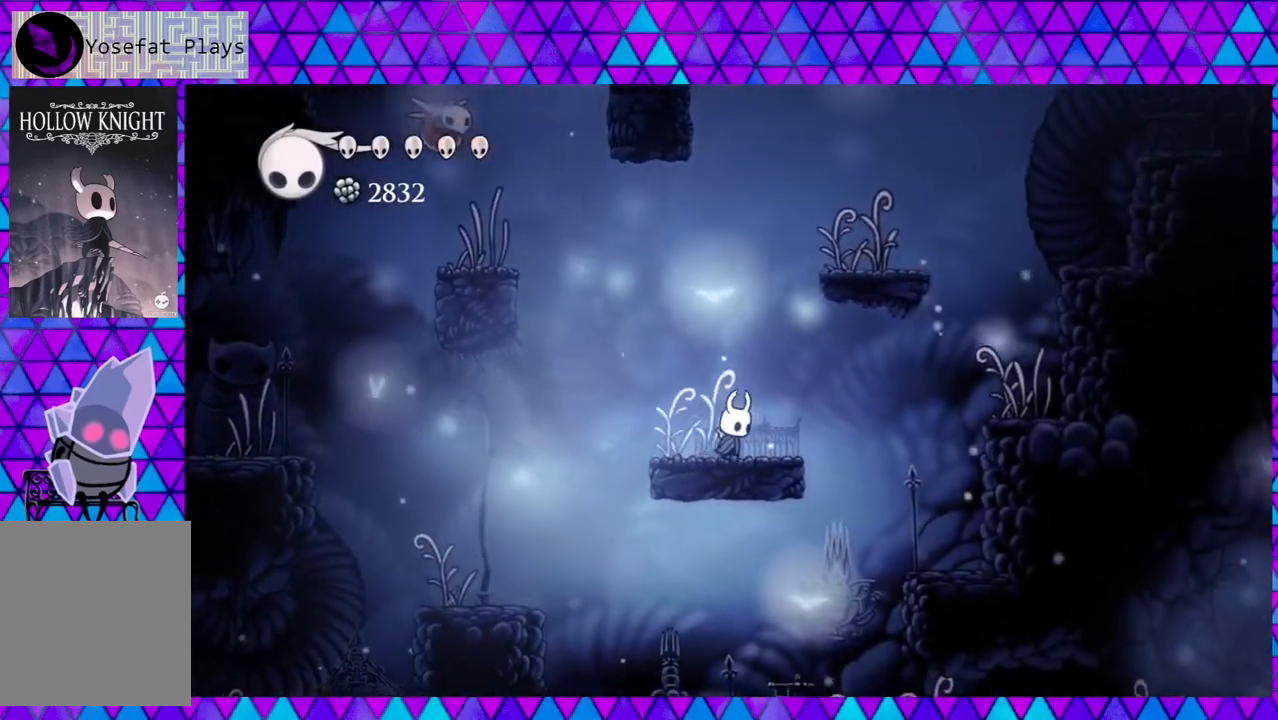
{"buttons": ["B", "DPAD_RIGHT"], "left_stick": "center", "right_stick": "center", "events": [[17, "B", "down"], [167, "DPAD_RIGHT", "down"]]}
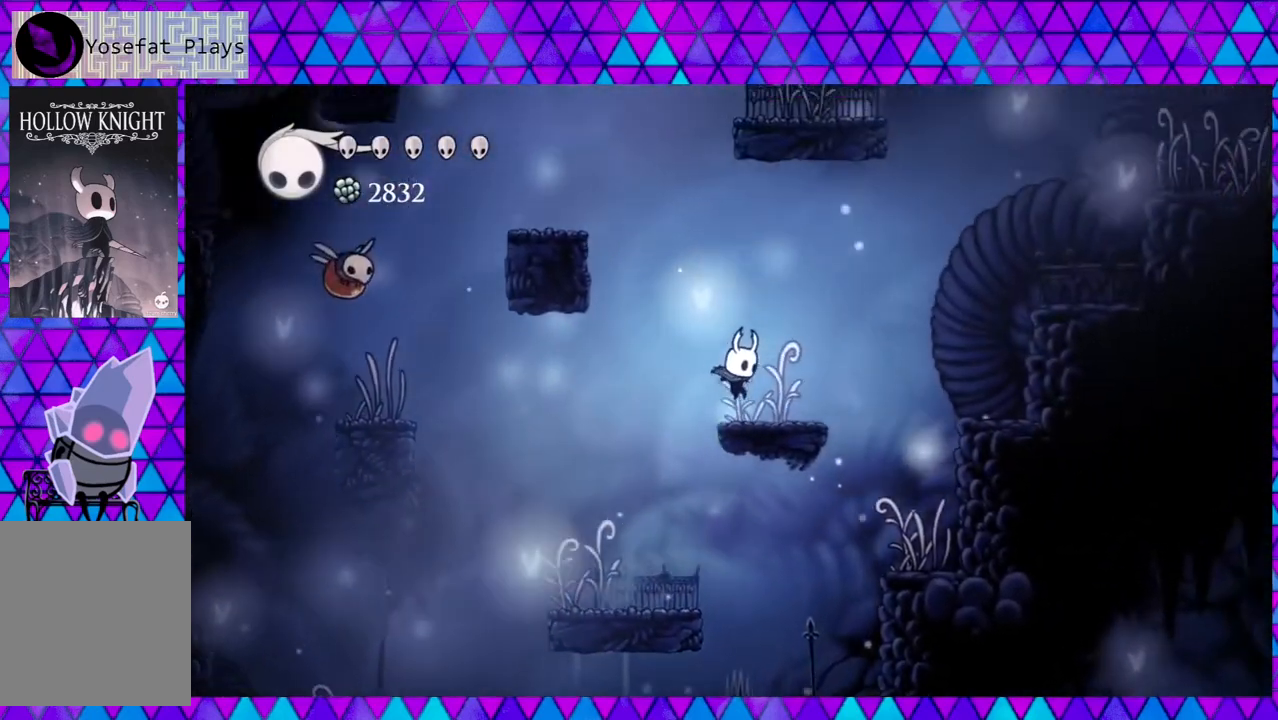
{"buttons": ["B", "DPAD_LEFT"], "left_stick": "center", "right_stick": "center", "events": [[33, "B", "up"], [83, "DPAD_RIGHT", "up"], [333, "DPAD_LEFT", "down"], [350, "B", "down"]]}
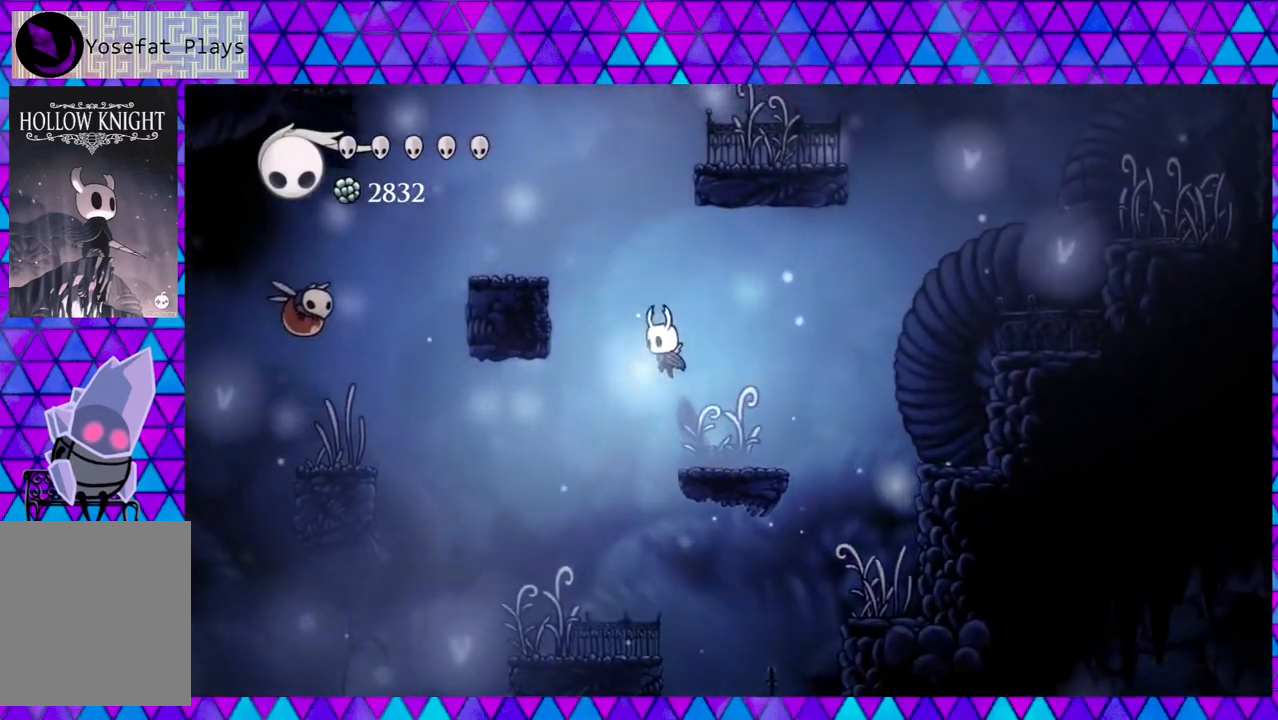
{"buttons": [], "left_stick": "center", "right_stick": "center", "events": [[433, "B", "up"], [467, "DPAD_LEFT", "up"]]}
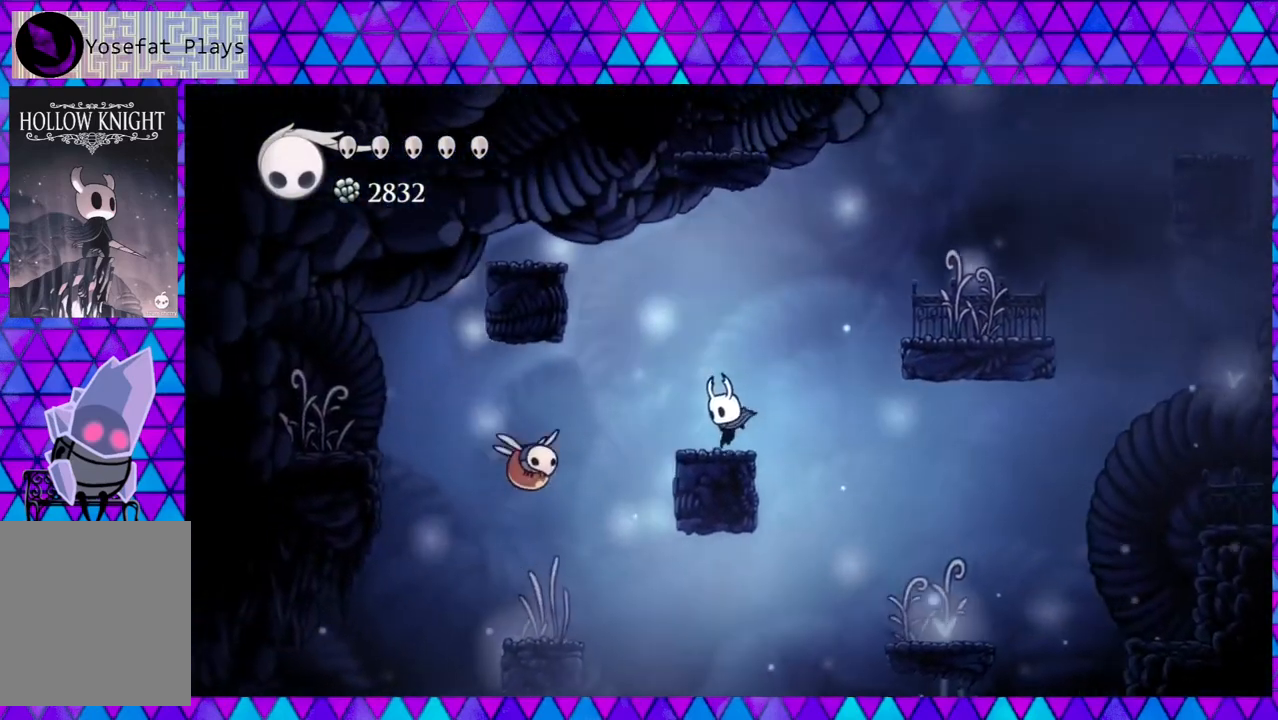
{"buttons": ["B", "DPAD_RIGHT"], "left_stick": "center", "right_stick": "center", "events": [[83, "B", "down"], [83, "DPAD_RIGHT", "down"]]}
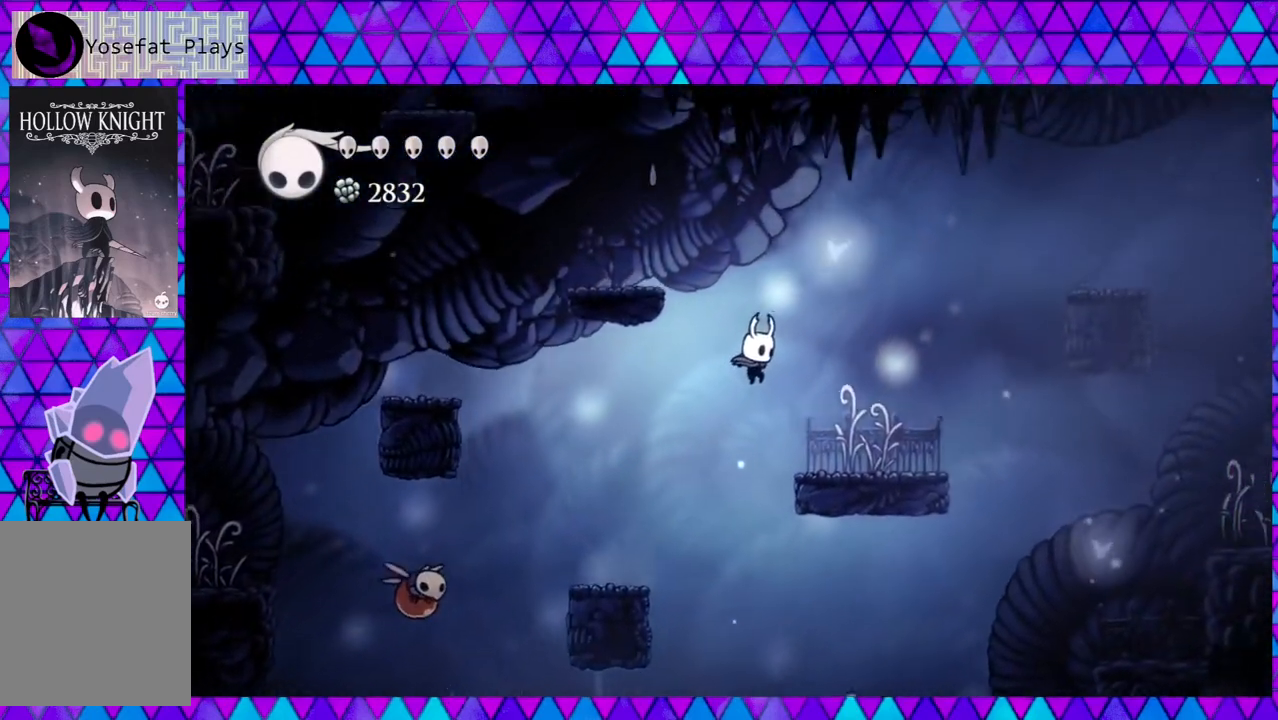
{"buttons": ["DPAD_RIGHT"], "left_stick": "center", "right_stick": "center", "events": [[133, "B", "up"]]}
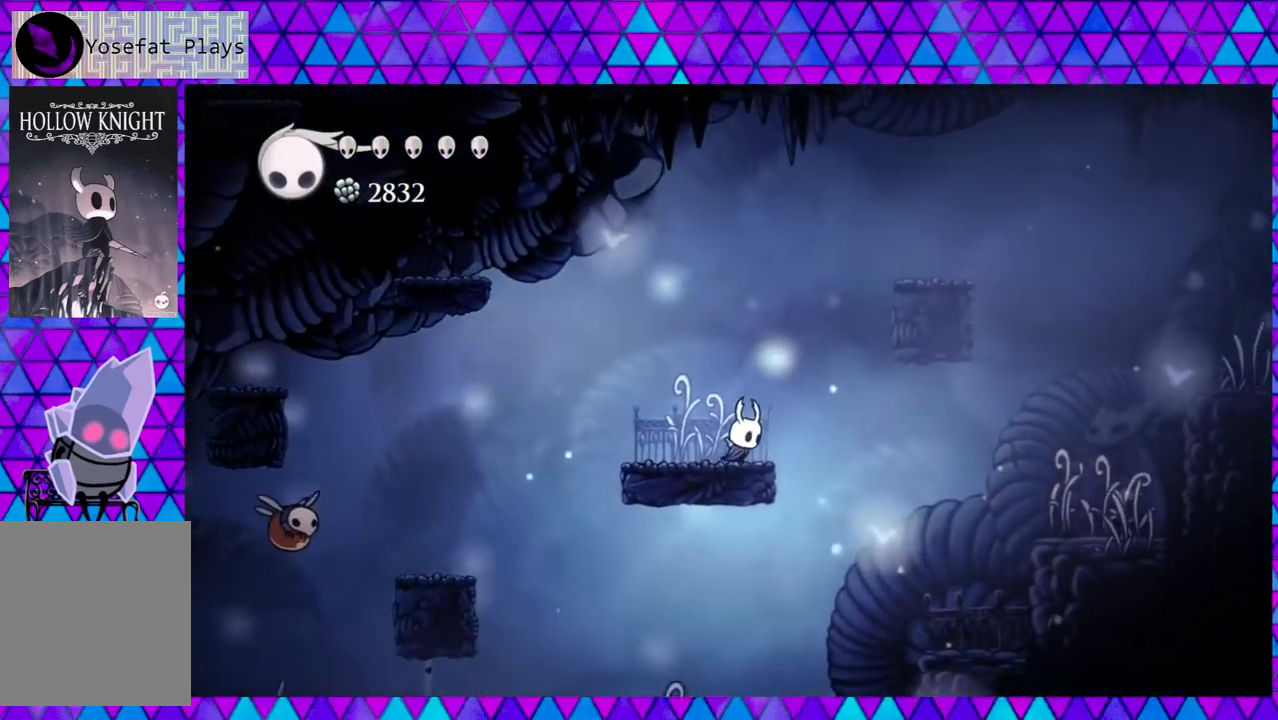
{"buttons": ["B", "DPAD_RIGHT"], "left_stick": "center", "right_stick": "center", "events": [[50, "B", "down"]]}
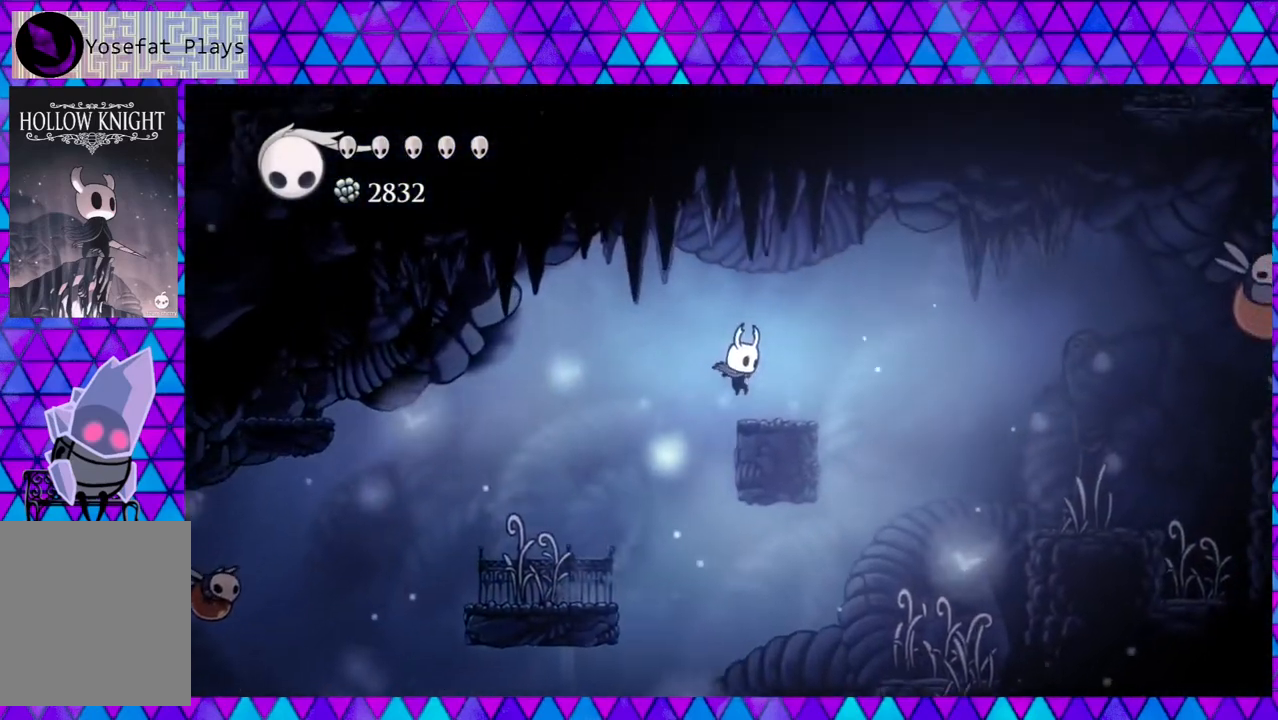
{"buttons": ["B", "DPAD_RIGHT"], "left_stick": "center", "right_stick": "center", "events": [[133, "B", "up"], [233, "DPAD_RIGHT", "up"], [350, "B", "down"], [350, "DPAD_RIGHT", "down"]]}
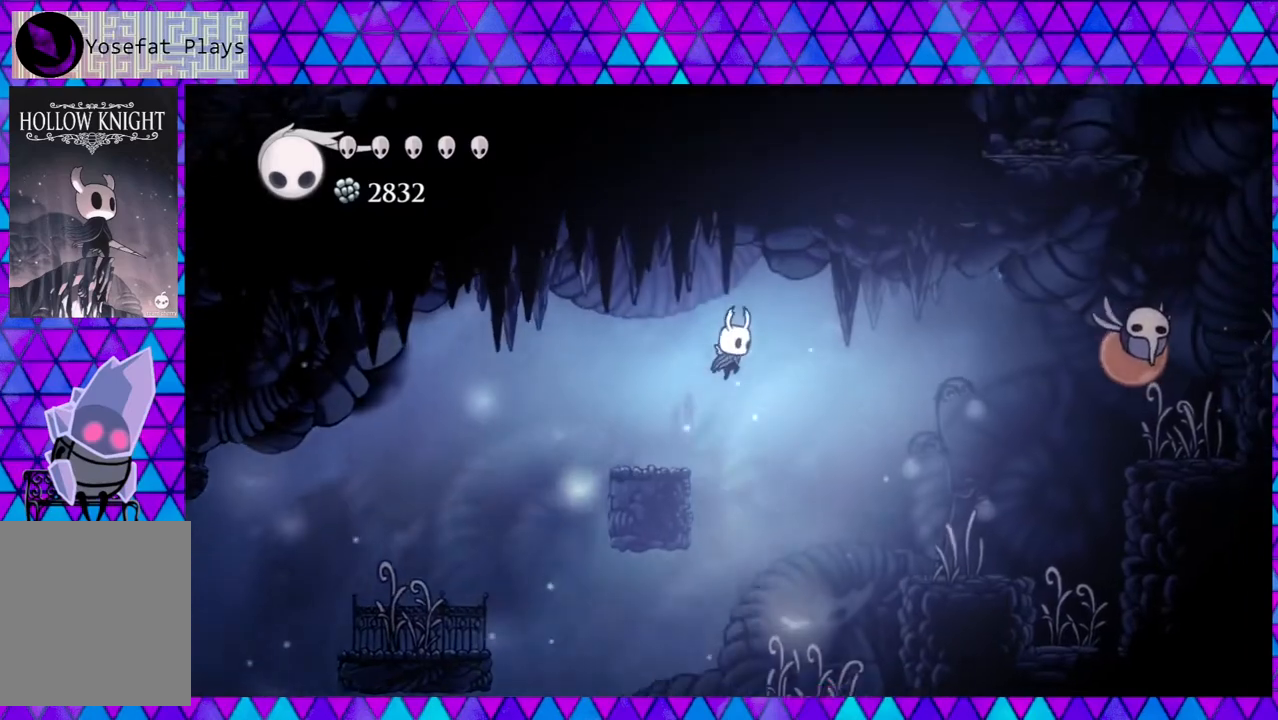
{"buttons": [], "left_stick": "center", "right_stick": "center", "events": [[350, "B", "up"], [467, "DPAD_RIGHT", "up"]]}
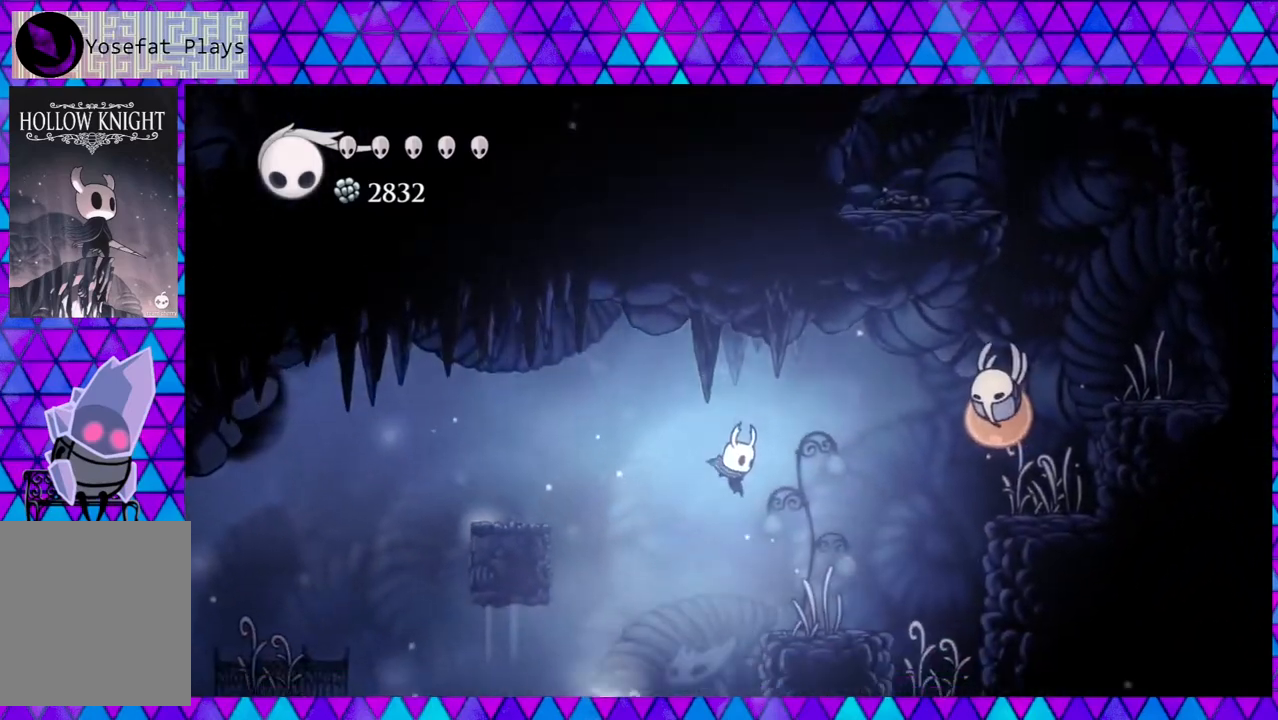
{"buttons": ["DPAD_LEFT"], "left_stick": "center", "right_stick": "center", "events": [[133, "DPAD_LEFT", "down"]]}
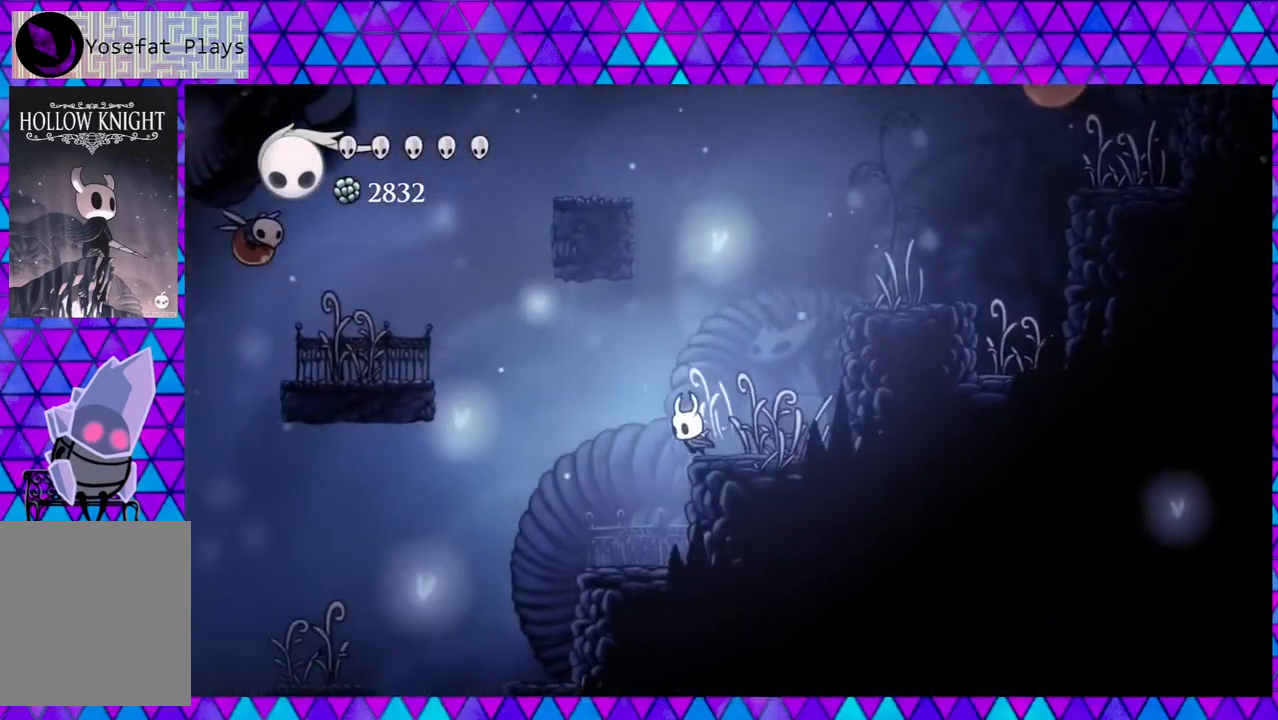
{"buttons": ["DPAD_LEFT"], "left_stick": "center", "right_stick": "center", "events": []}
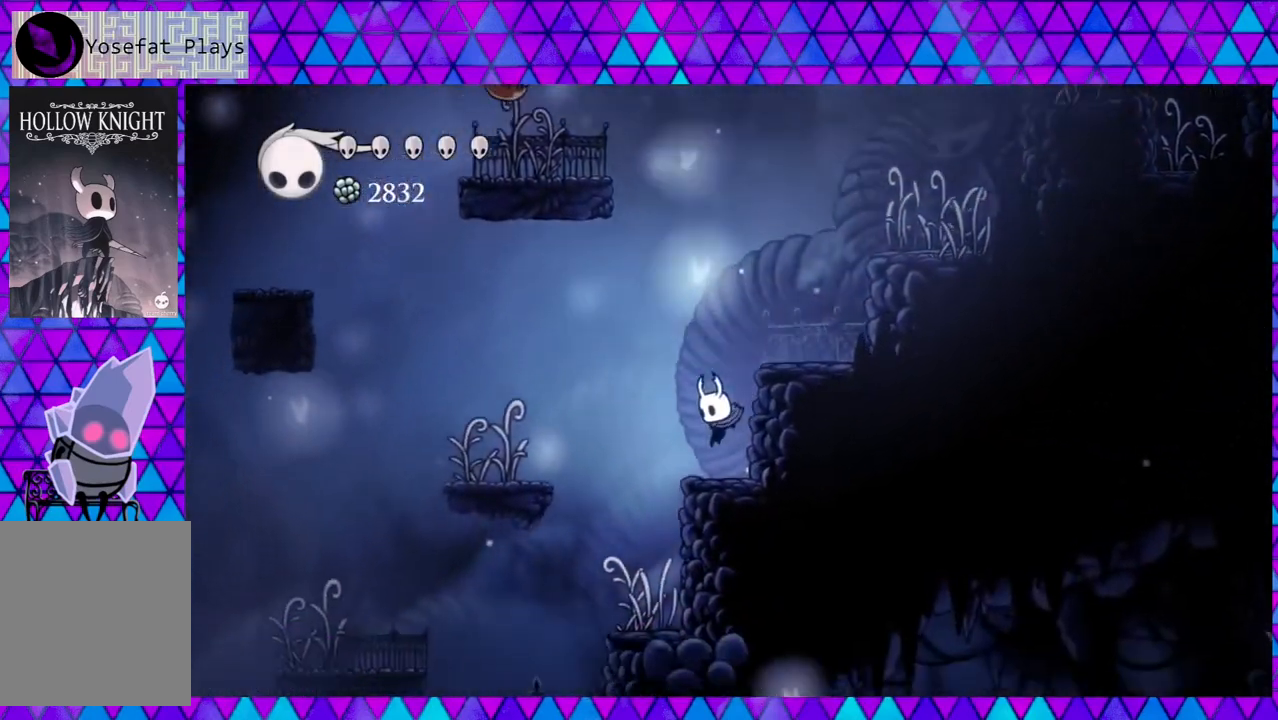
{"buttons": ["DPAD_LEFT"], "left_stick": "center", "right_stick": "center", "events": []}
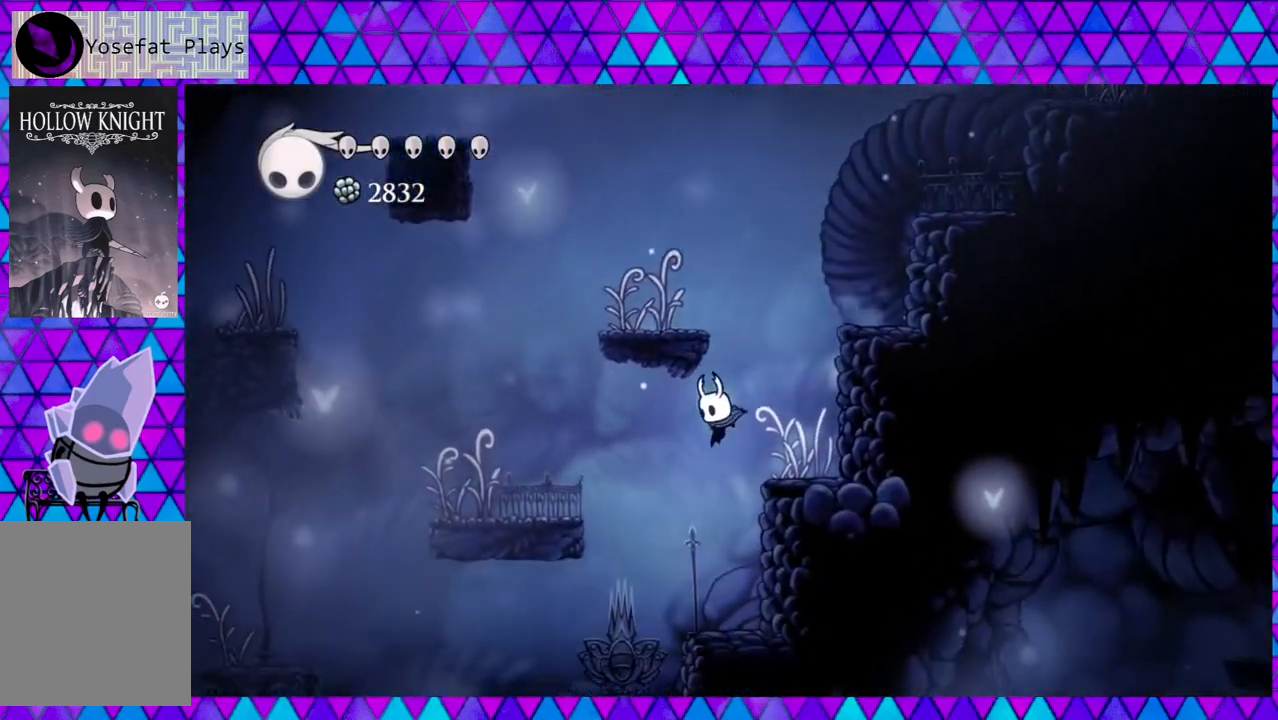
{"buttons": ["DPAD_LEFT"], "left_stick": "center", "right_stick": "center", "events": [[67, "DPAD_LEFT", "up"], [233, "DPAD_RIGHT", "down"], [367, "DPAD_RIGHT", "up"], [433, "DPAD_LEFT", "down"]]}
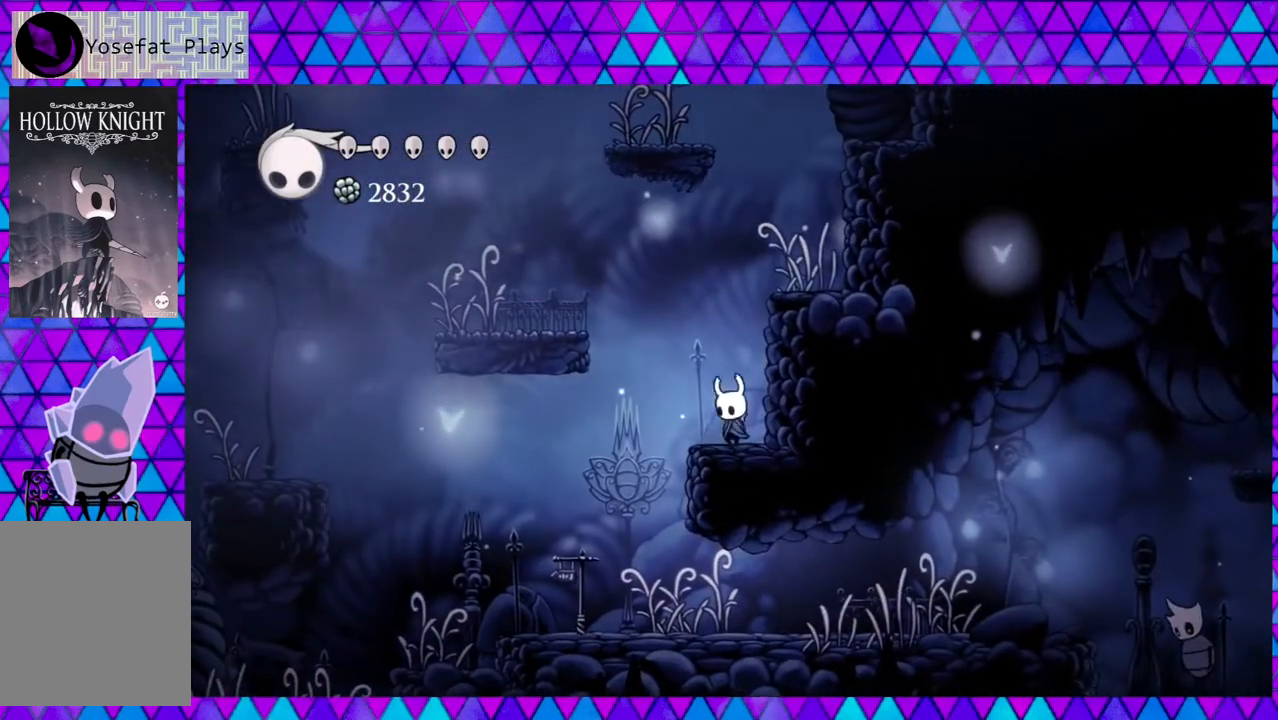
{"buttons": ["DPAD_RIGHT"], "left_stick": "center", "right_stick": "center", "events": [[383, "DPAD_LEFT", "up"], [450, "DPAD_RIGHT", "down"]]}